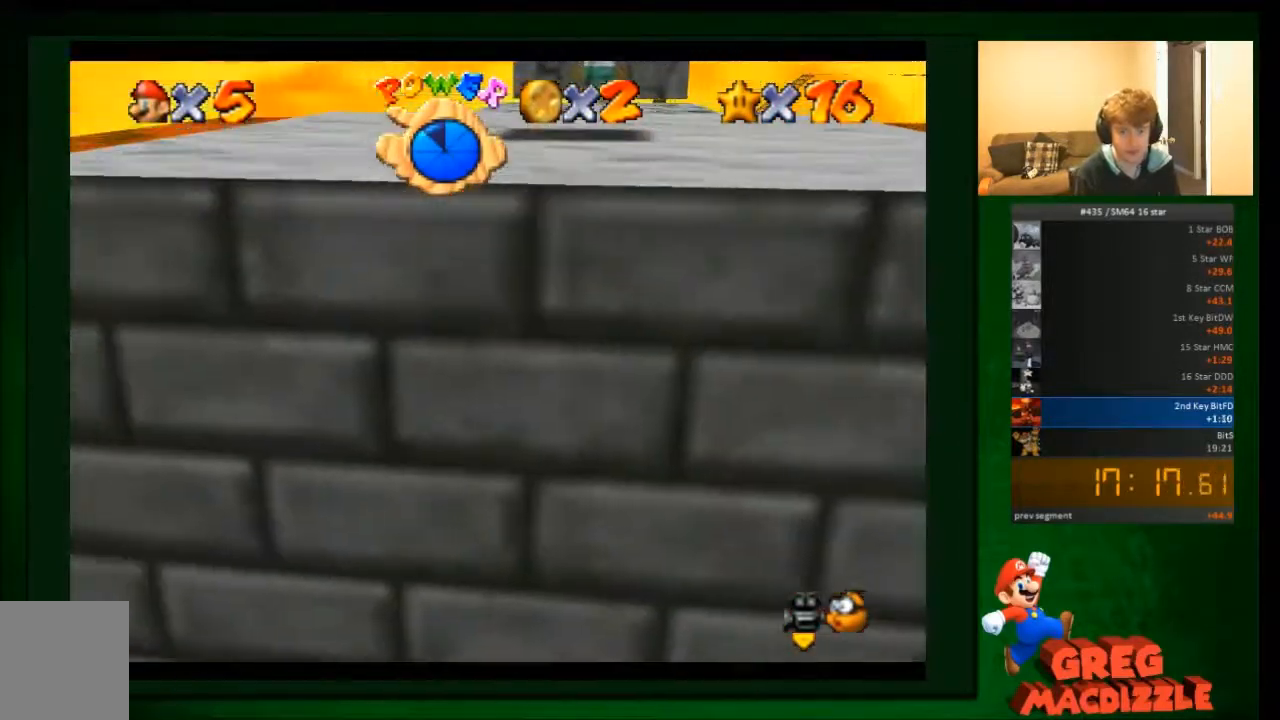
Gameplay with a controller (Nintendo layout); each line is a JSON object with the inputs held at the frame after it. "events" lists button and stick changes between this image and that frame as [ms after this image, input, new state], when the widget could be followed in between. Not read: C_DOWN C_RIGHT C_UP L3 R3 Z.
{"buttons": ["C_LEFT"], "left_stick": "center", "events": [[134, "C_LEFT", "up"], [134, "left_stick", "center"], [234, "C_LEFT", "down"]]}
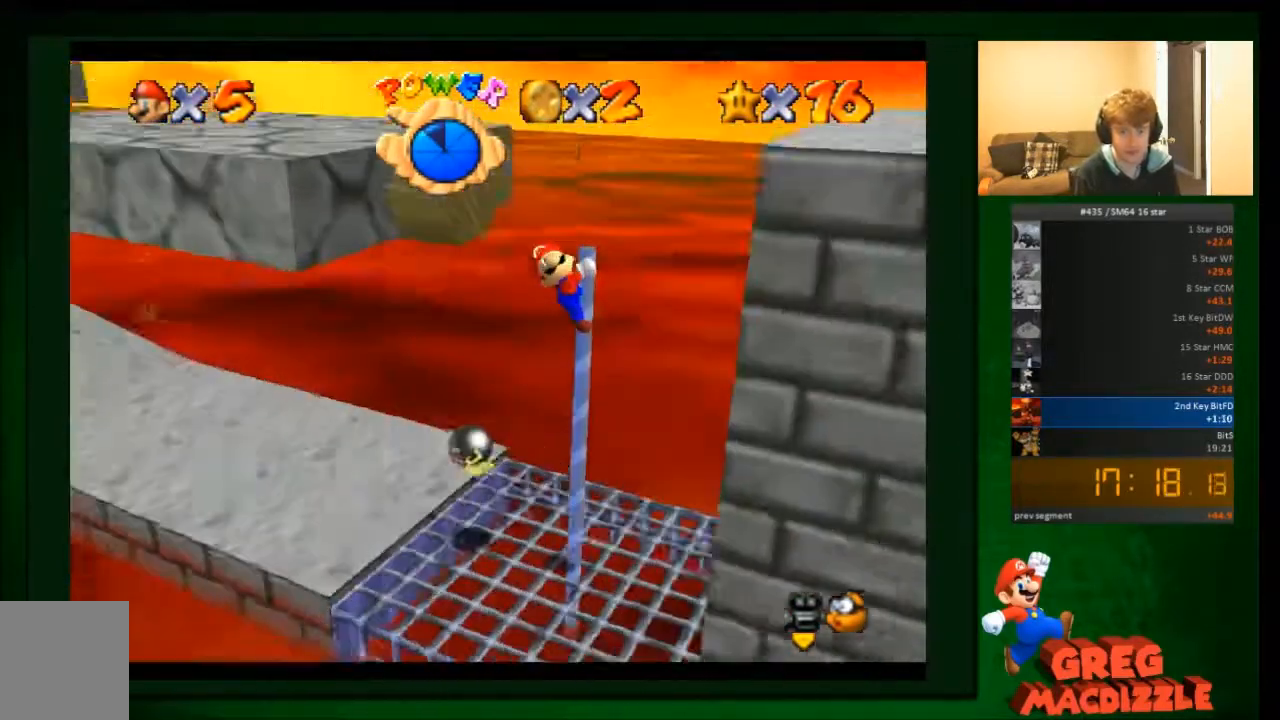
{"buttons": [], "left_stick": "center", "events": [[166, "C_LEFT", "up"]]}
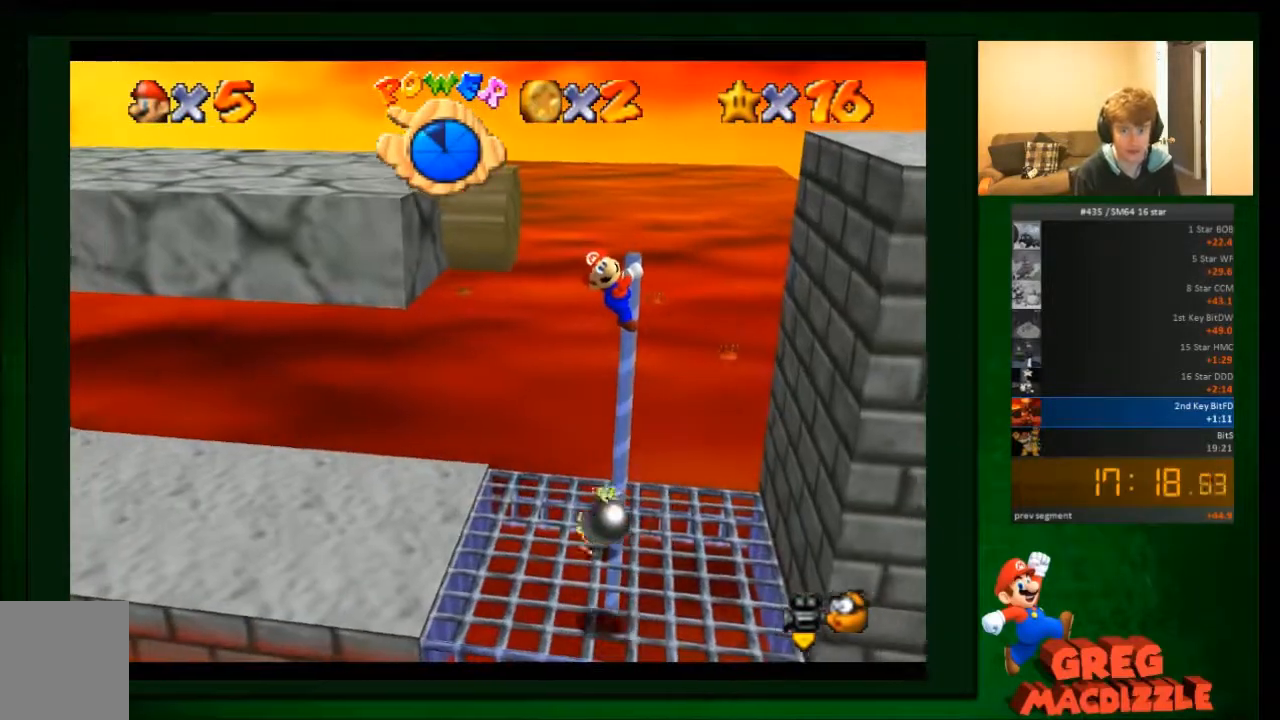
{"buttons": ["A"], "left_stick": "left", "events": [[300, "A", "down"], [367, "left_stick", "left"]]}
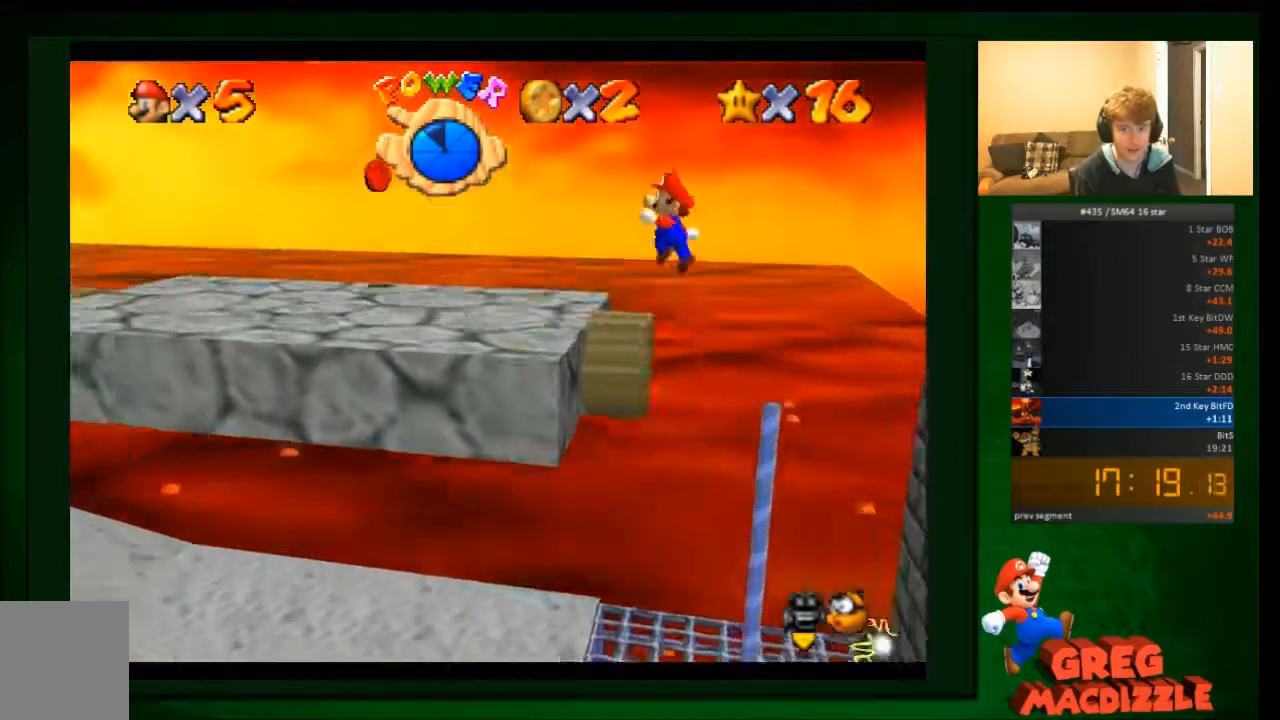
{"buttons": [], "left_stick": "left", "events": [[233, "A", "up"]]}